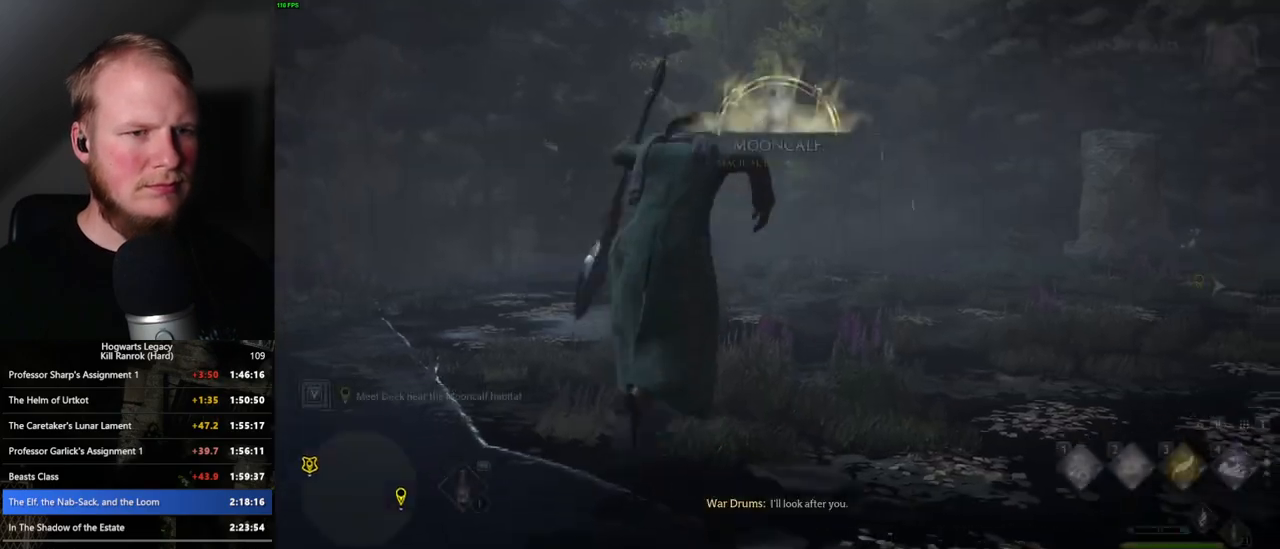
Gameplay with keyboard and mouse; each line is a JSON object with the keys and mouse buttons held at the frame after it. "events" lists presses ("down") and releases ("up") of ".", "/", "0", "1", "2", "3", "4", "5", "6", "7", "8", "9", "a", "alt_l", "alt_r", "b", "backslash", "backspace", "c", "caps_lock", "comma", "ctrl_l", "ctrl_r", "d", "e", "equals", "escape", "f", "f1", "f10", "f11", "f12", "f2", "f3", "f4", "f5", "f6", "f7", "f8", "f9", "g", "h", "i", "j", "k", "l", "lbracket", "m", "minus", "n", "o", "p", "q", "quote", "r", "rbracket", "return", "s", "semicolon", "shift_l", "shift_r", "space", "super_l", "super_r", "t", "tab", "tilde", "u", "v", "w", "x", "y", "z", "mouse_left", "mouse_wheel", "mouse_right", "mouse_mb4" and "mouse_mb5" between this image and that frame as [ms after this image, input, new state], when the widget could be followed in between. "mouse_left", "mouse_wheel", "mouse_right", "mouse_mb4", "mouse_mb5" = the "left", "wheel", "right", "mb4", "mb5" buttons of the "mouse" list. No other keys are recorded. "wheel" means that the mouse wheel is clicked or scrolled. Mouse movement is not recorded.
{"keys": ["d", "w"], "mouse": [], "events": [[16, "tab", "up"], [116, "d", "down"], [366, "w", "down"]]}
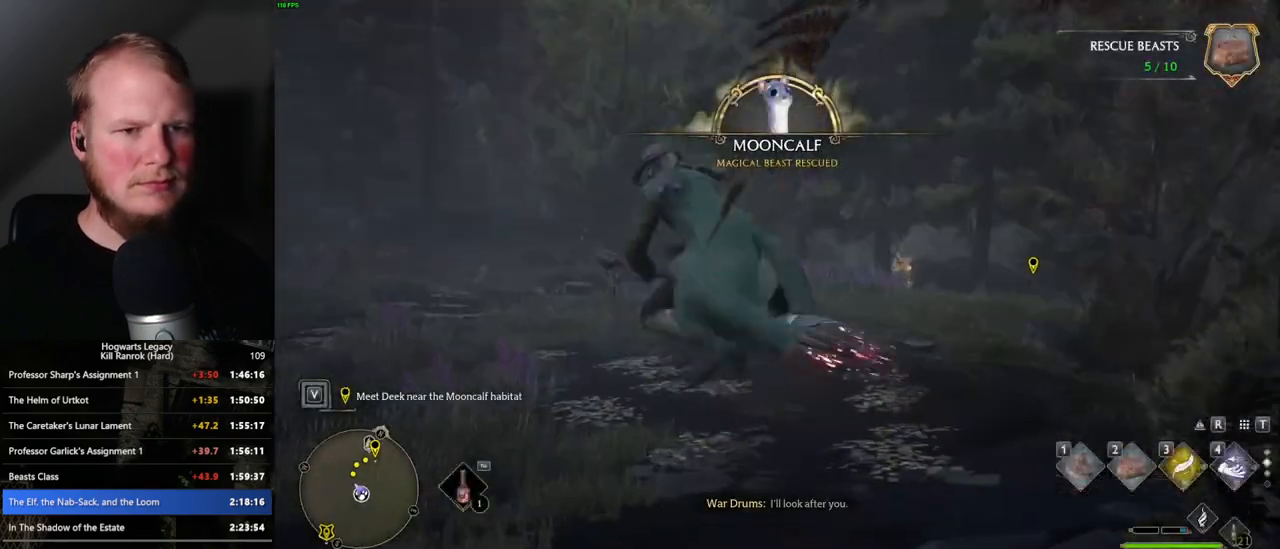
{"keys": ["d", "w"], "mouse": ["left"], "events": [[250, "mouse_left", "down"]]}
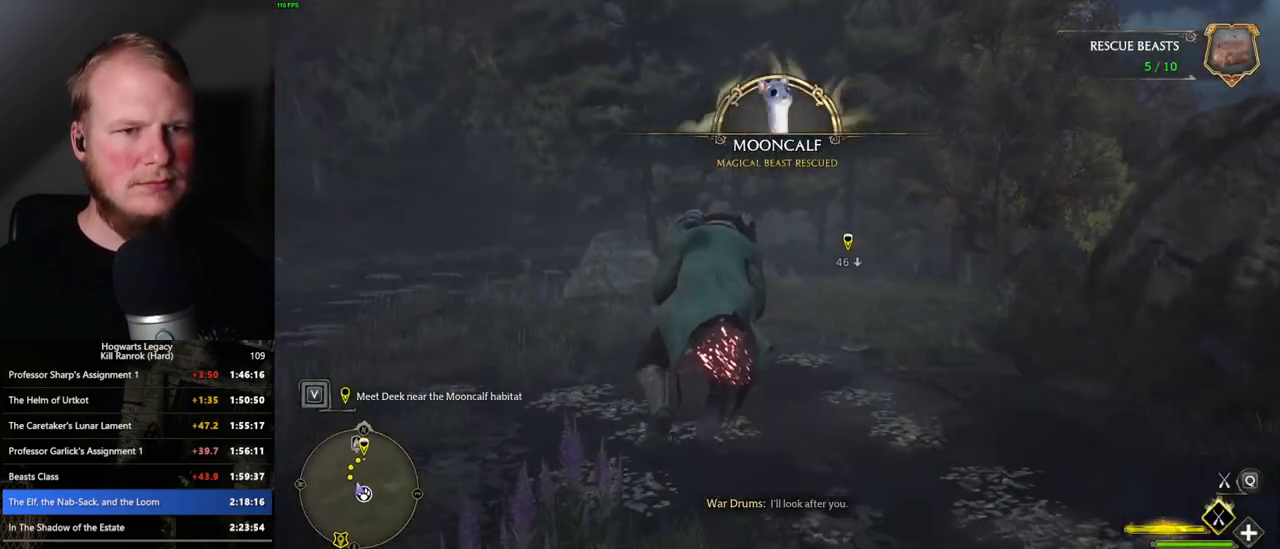
{"keys": ["w"], "mouse": ["left"], "events": [[83, "d", "up"], [450, "a", "down"], [500, "a", "up"]]}
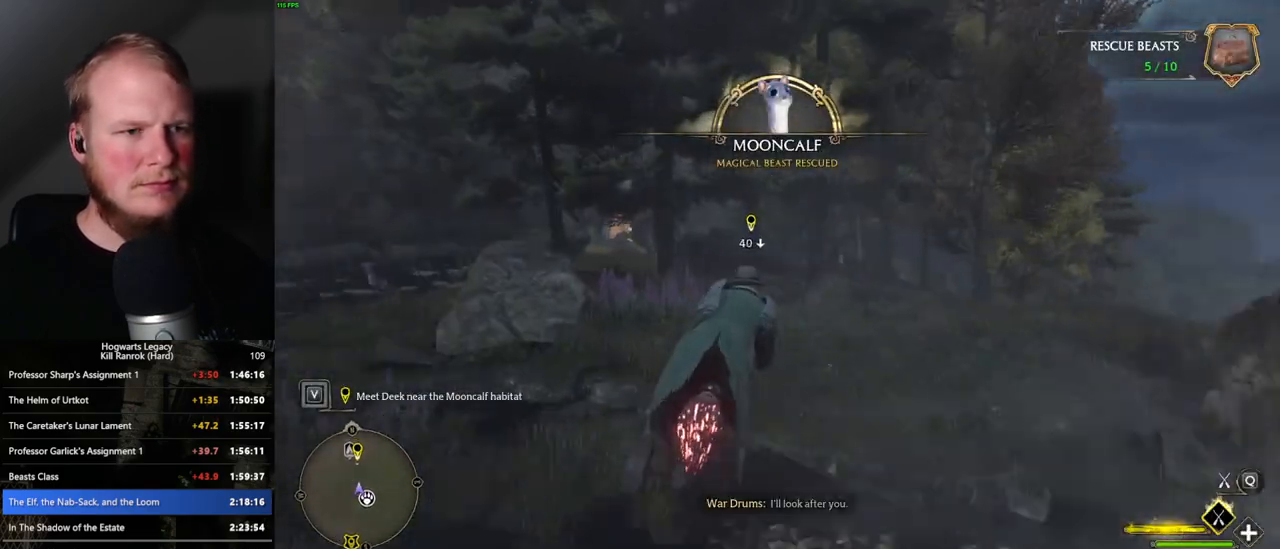
{"keys": ["a", "w"], "mouse": ["left"], "events": [[466, "a", "down"]]}
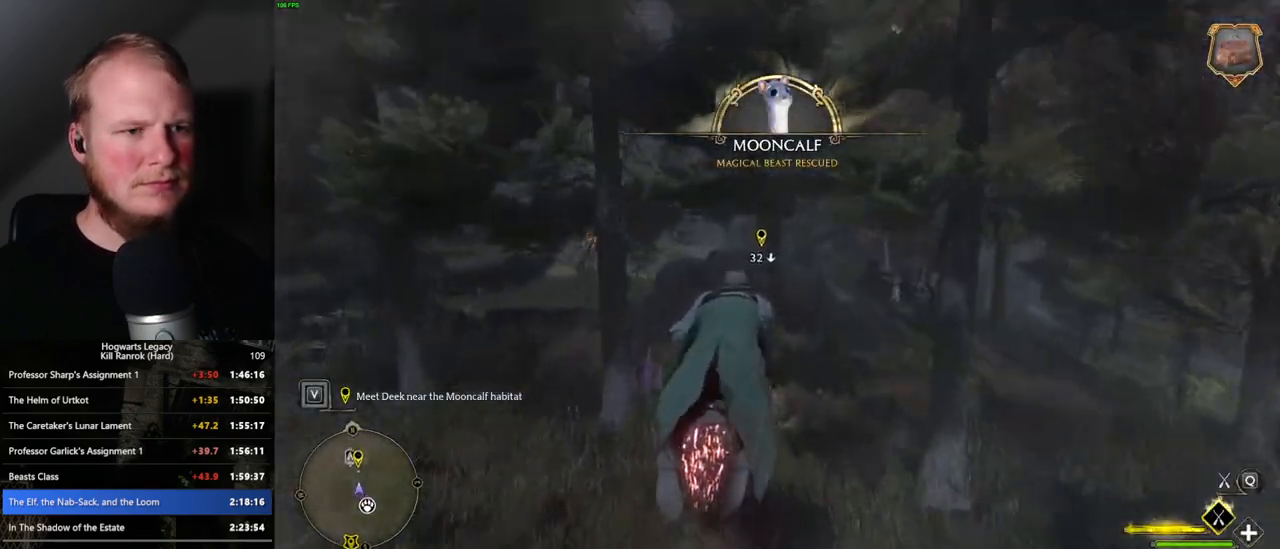
{"keys": ["w"], "mouse": ["left"], "events": [[66, "a", "up"]]}
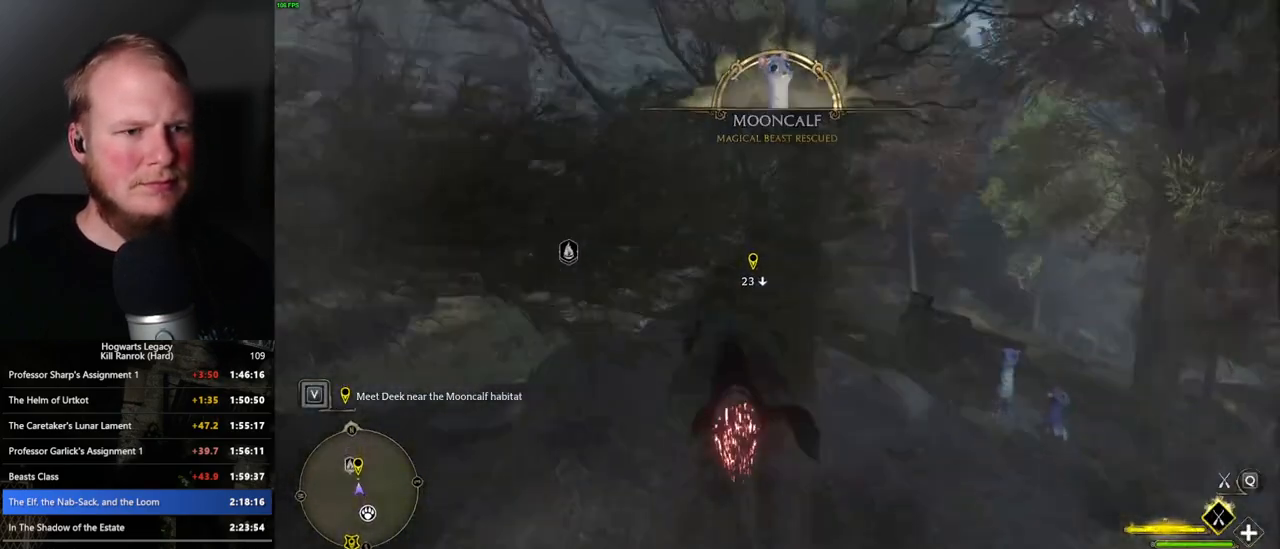
{"keys": ["w"], "mouse": ["left"], "events": [[233, "ctrl_l", "down"], [433, "ctrl_l", "up"]]}
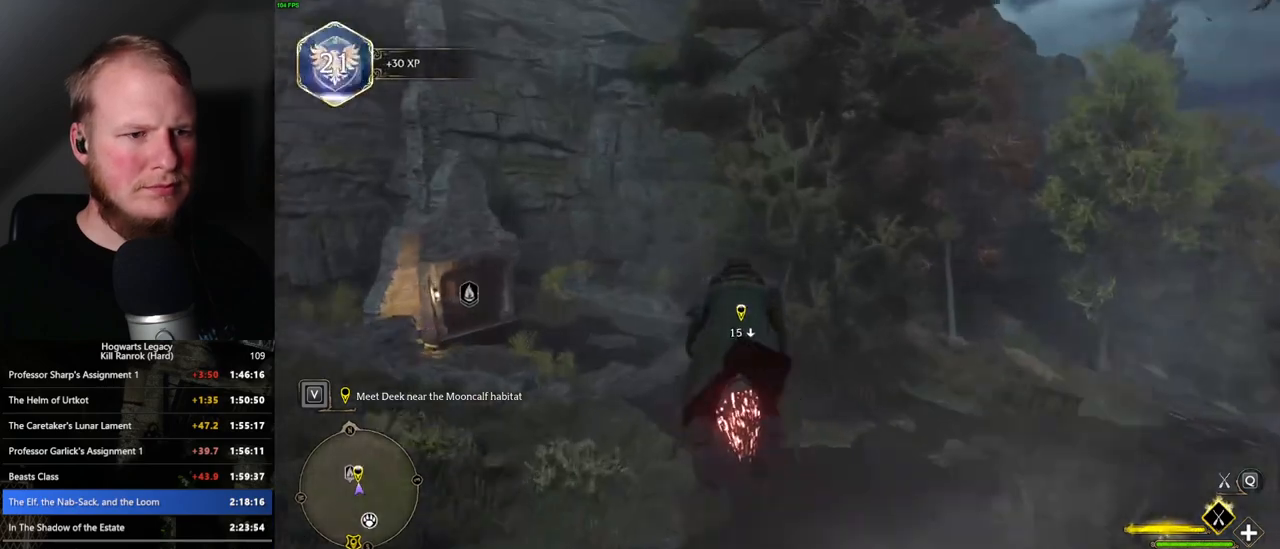
{"keys": ["b", "ctrl_l", "w"], "mouse": ["left"], "events": [[33, "ctrl_l", "down"], [466, "b", "down"]]}
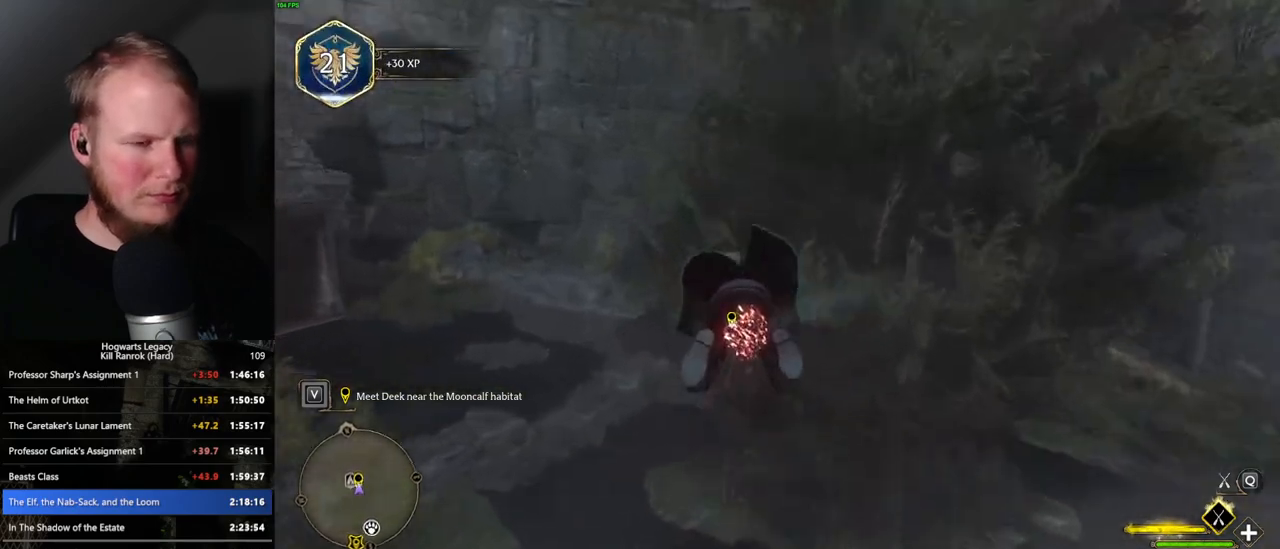
{"keys": ["w"], "mouse": [], "events": [[150, "ctrl_l", "up"], [150, "mouse_left", "up"], [283, "b", "up"], [366, "f", "down"], [466, "f", "up"]]}
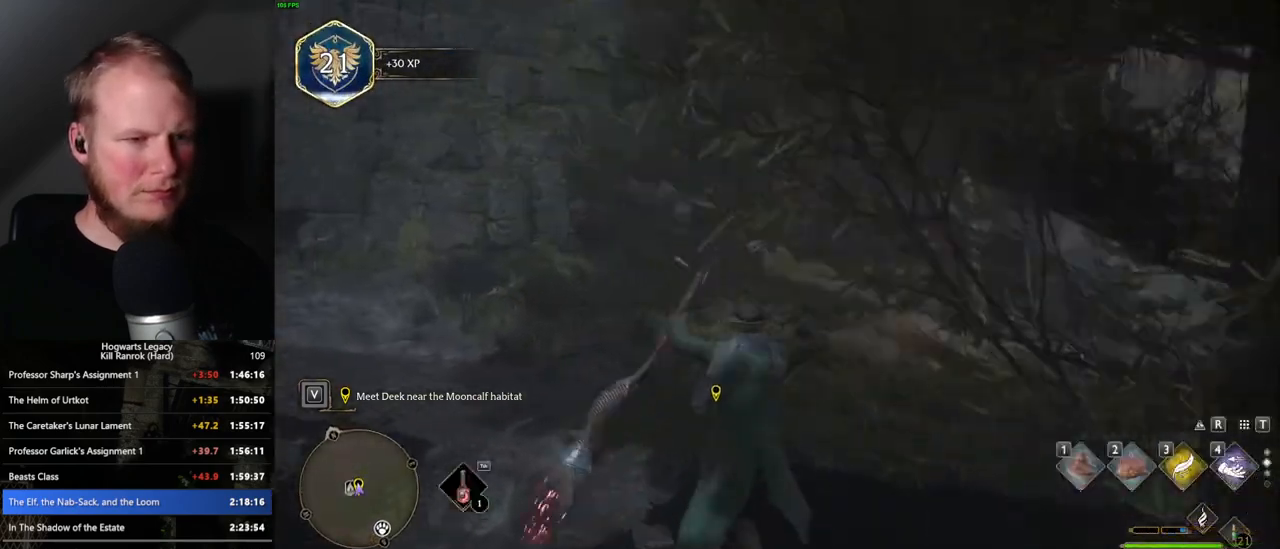
{"keys": [], "mouse": [], "events": [[50, "f", "down"], [133, "f", "up"], [150, "w", "up"], [183, "w", "down"], [200, "f", "down"], [250, "w", "up"], [300, "f", "up"]]}
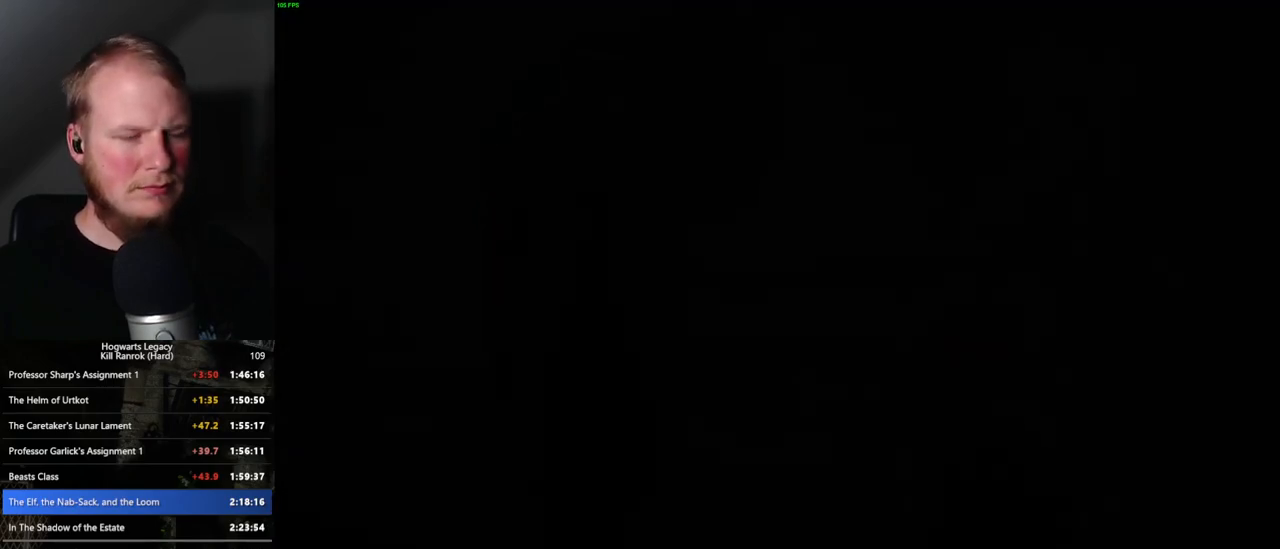
{"keys": ["q", "space"], "mouse": [], "events": [[116, "mouse_wheel", "down"], [133, "mouse_wheel", "up"], [150, "mouse_wheel", "down"], [150, "space", "down"], [166, "mouse_wheel", "up"], [166, "q", "down"], [200, "mouse_wheel", "down"], [216, "mouse_wheel", "up"], [216, "q", "up"], [233, "mouse_wheel", "down"], [250, "mouse_wheel", "up"], [250, "space", "up"], [350, "q", "down"], [350, "space", "down"], [400, "q", "up"], [433, "space", "up"], [483, "space", "down"], [500, "q", "down"]]}
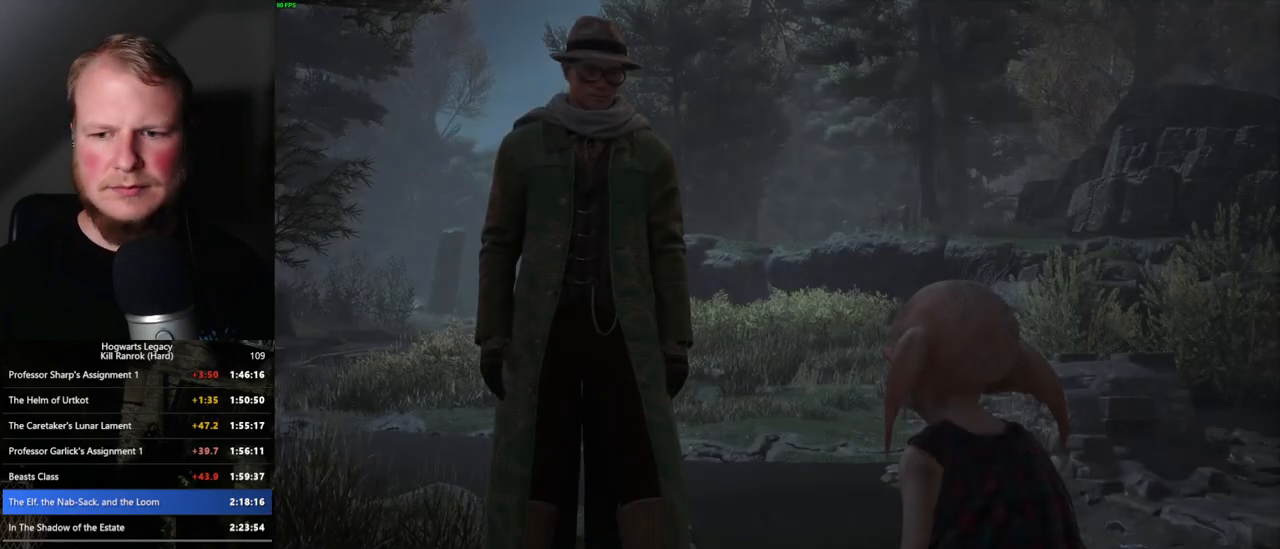
{"keys": ["q", "space"], "mouse": ["wheel"], "events": [[33, "mouse_wheel", "down"], [50, "mouse_wheel", "up"], [50, "q", "up"], [100, "space", "up"], [116, "mouse_wheel", "down"], [133, "mouse_wheel", "up"], [133, "space", "down"], [150, "q", "down"], [183, "mouse_wheel", "down"], [200, "mouse_wheel", "up"], [200, "q", "up"], [216, "space", "up"], [316, "space", "down"], [366, "space", "up"], [450, "space", "down"], [483, "q", "down"], [500, "mouse_wheel", "down"]]}
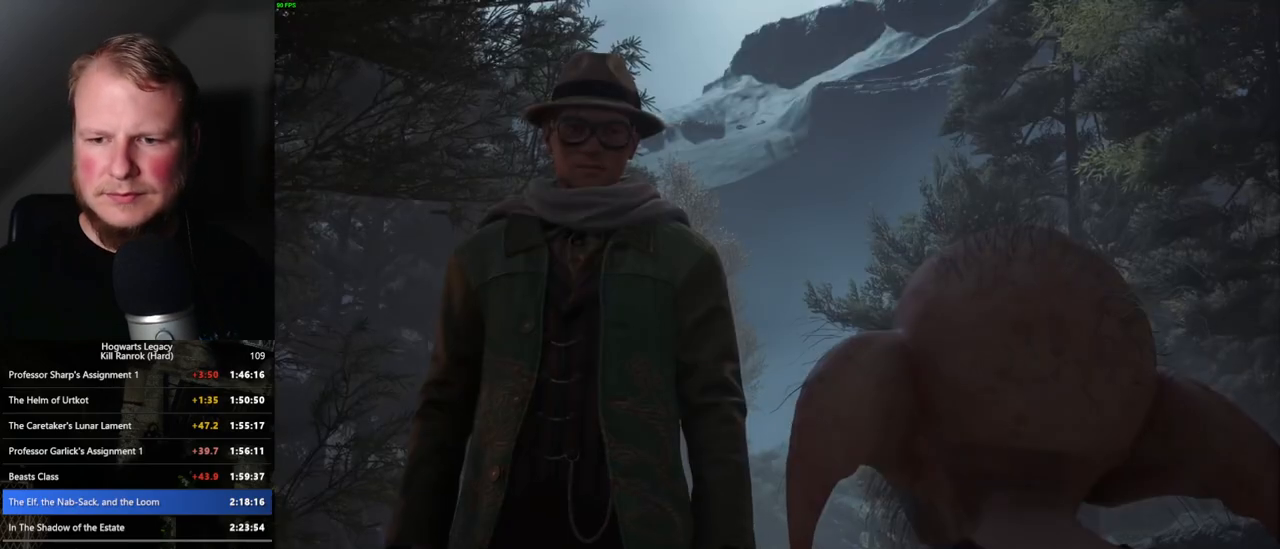
{"keys": [], "mouse": [], "events": [[16, "mouse_wheel", "up"], [16, "q", "up"], [33, "space", "up"], [83, "mouse_wheel", "down"], [100, "space", "down"], [116, "mouse_wheel", "up"], [116, "q", "down"], [133, "mouse_wheel", "down"], [150, "mouse_wheel", "up"], [150, "q", "up"], [183, "space", "up"], [233, "space", "down"], [333, "space", "up"], [383, "space", "down"], [416, "q", "down"], [450, "mouse_wheel", "down"], [466, "mouse_wheel", "up"], [466, "q", "up"], [483, "mouse_wheel", "down"], [483, "space", "up"], [500, "mouse_wheel", "up"]]}
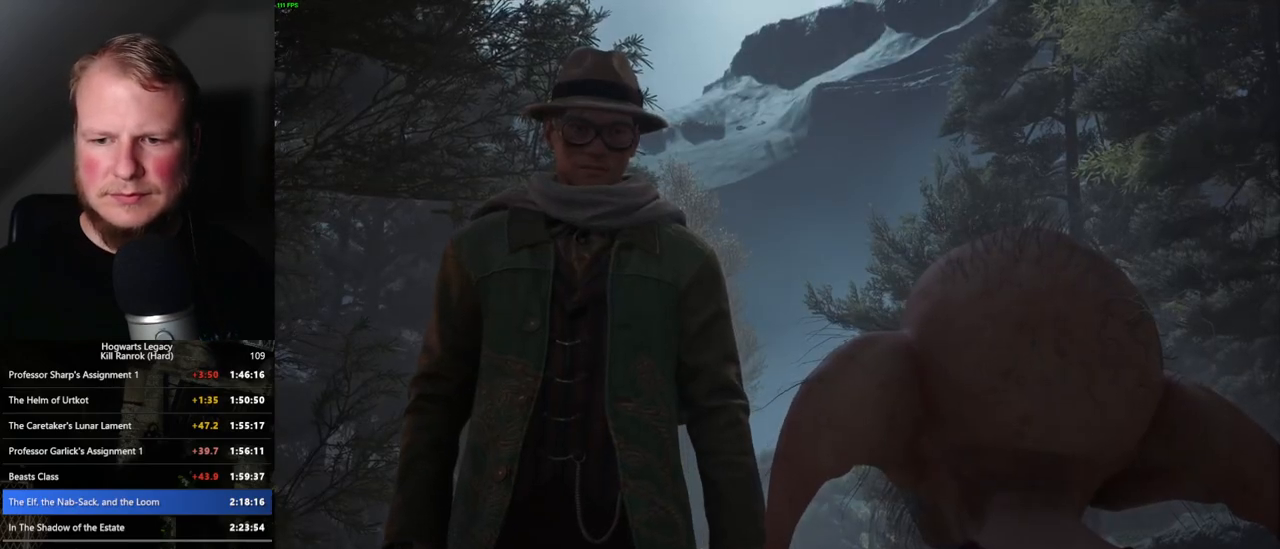
{"keys": ["space"], "mouse": [], "events": [[50, "mouse_wheel", "down"], [66, "mouse_wheel", "up"], [66, "space", "down"], [133, "space", "up"], [183, "space", "down"], [216, "q", "down"], [266, "q", "up"], [283, "space", "up"], [366, "mouse_wheel", "down"], [366, "space", "down"], [383, "mouse_wheel", "up"], [383, "q", "down"], [416, "q", "up"], [450, "mouse_wheel", "down"], [466, "mouse_wheel", "up"], [466, "space", "up"], [483, "mouse_wheel", "down"], [500, "mouse_wheel", "up"], [500, "space", "down"]]}
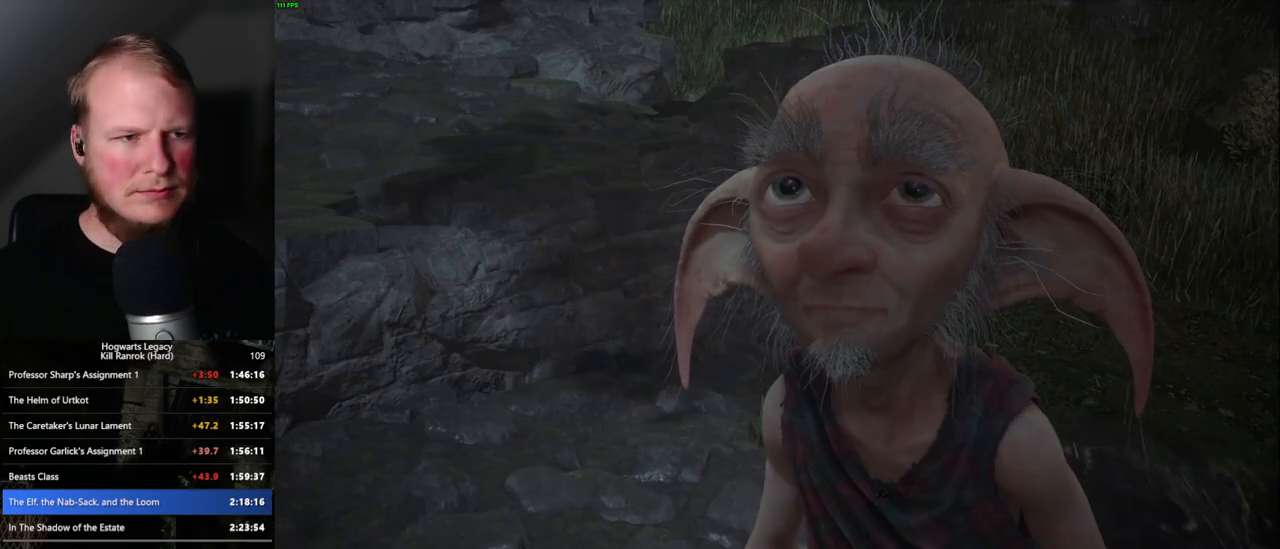
{"keys": ["q", "space"], "mouse": [], "events": [[16, "mouse_wheel", "down"], [100, "mouse_wheel", "up"], [100, "space", "up"], [166, "space", "down"], [216, "q", "down"], [233, "q", "up"], [250, "space", "up"], [300, "mouse_wheel", "down"], [333, "space", "down"], [366, "mouse_wheel", "up"], [400, "space", "up"], [466, "space", "down"], [500, "q", "down"]]}
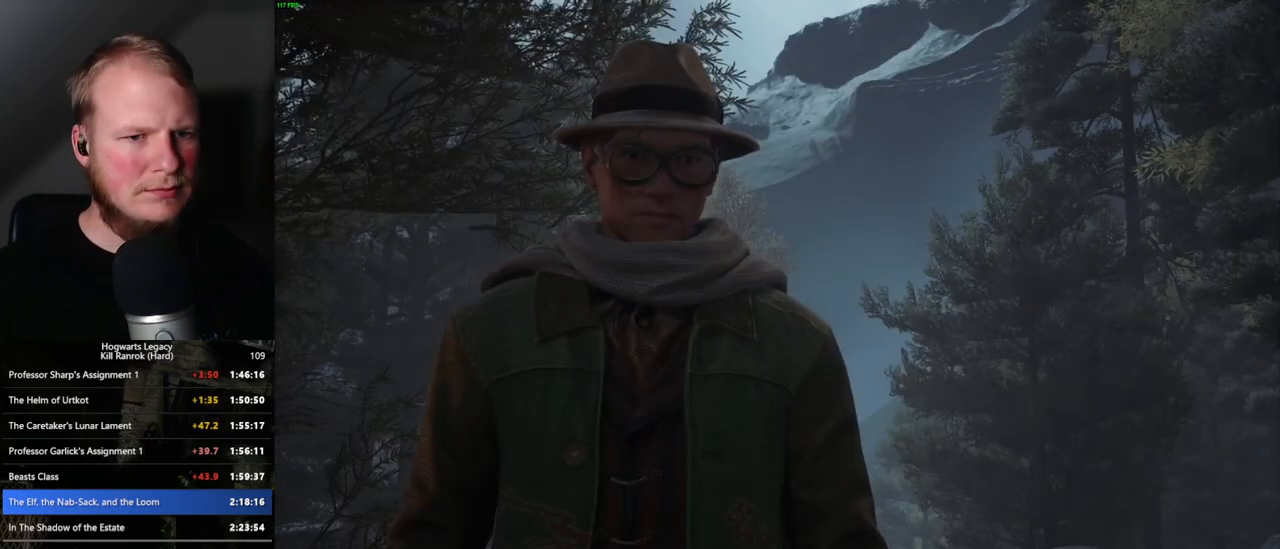
{"keys": ["q", "space"], "mouse": [], "events": [[50, "q", "up"], [66, "space", "up"], [133, "space", "down"], [216, "mouse_wheel", "down"], [233, "mouse_wheel", "up"], [233, "space", "up"], [266, "space", "down"], [300, "mouse_wheel", "down"], [350, "mouse_wheel", "up"], [366, "space", "up"], [383, "mouse_wheel", "down"], [416, "mouse_wheel", "up"], [416, "space", "down"], [433, "q", "down"]]}
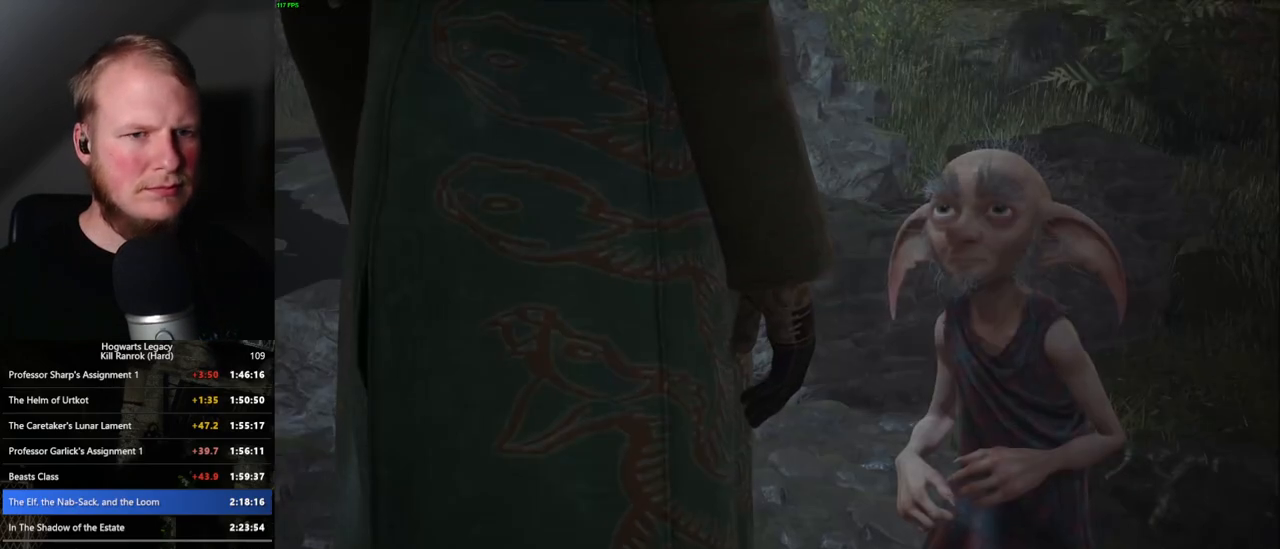
{"keys": [], "mouse": [], "events": [[16, "q", "up"], [33, "space", "up"], [83, "space", "down"], [116, "q", "down"], [133, "mouse_wheel", "down"], [150, "mouse_wheel", "up"], [150, "q", "up"], [183, "mouse_wheel", "down"], [183, "space", "up"], [233, "mouse_wheel", "up"], [233, "space", "down"], [266, "mouse_wheel", "down"], [283, "mouse_wheel", "up"], [283, "q", "down"], [333, "q", "up"], [333, "space", "up"]]}